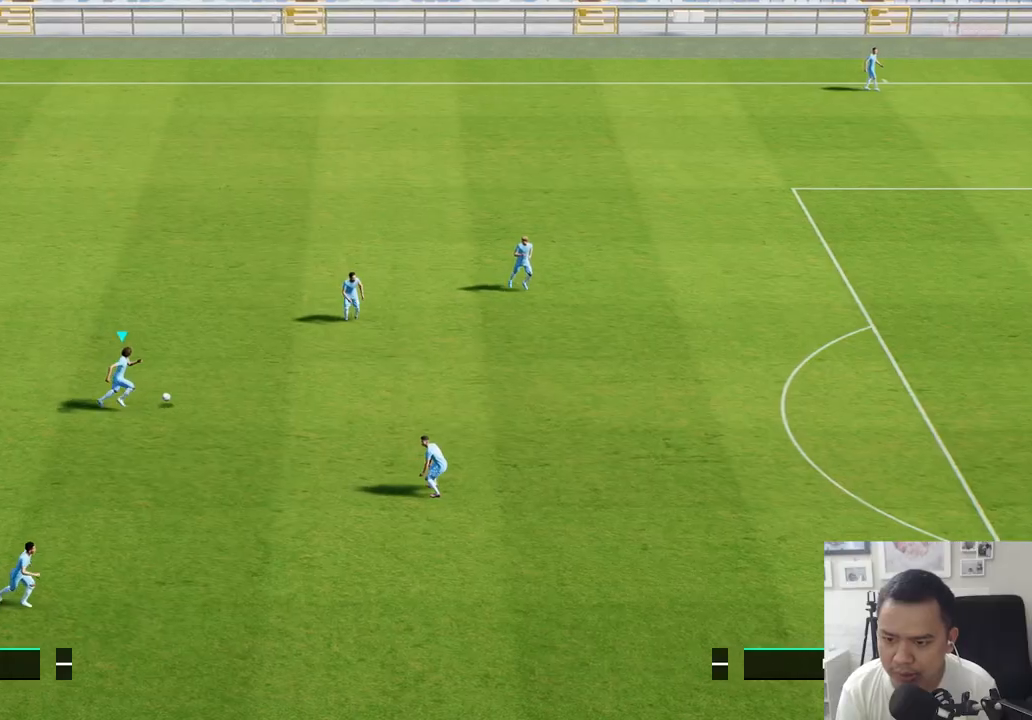
Gameplay with a controller (PlayStation layout); each line is a JSON object with the inputs held at the frame after it. "events" lists button and stick changes between this image and that frame as [ms after this image, input, new state], when the widget could be followed in between.
{"buttons": ["R1"], "left_stick": "right", "right_stick": "center", "events": []}
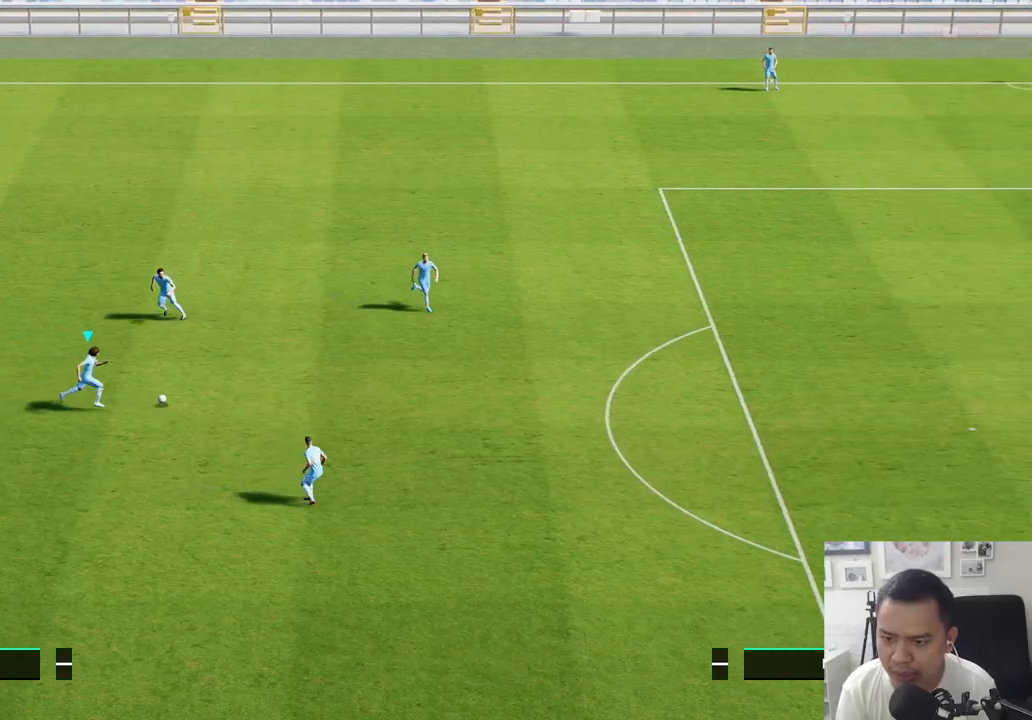
{"buttons": [], "left_stick": "right", "right_stick": "center", "events": [[167, "R1", "up"]]}
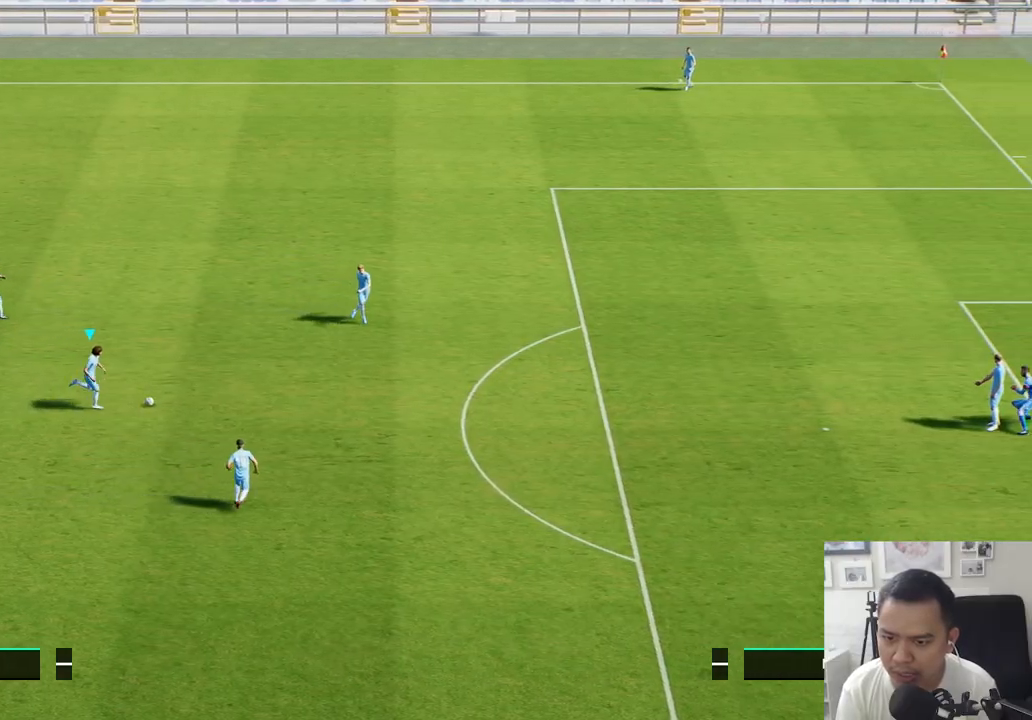
{"buttons": [], "left_stick": "left", "right_stick": "center", "events": [[167, "left_stick", "down-right"], [300, "left_stick", "down"], [450, "left_stick", "left"]]}
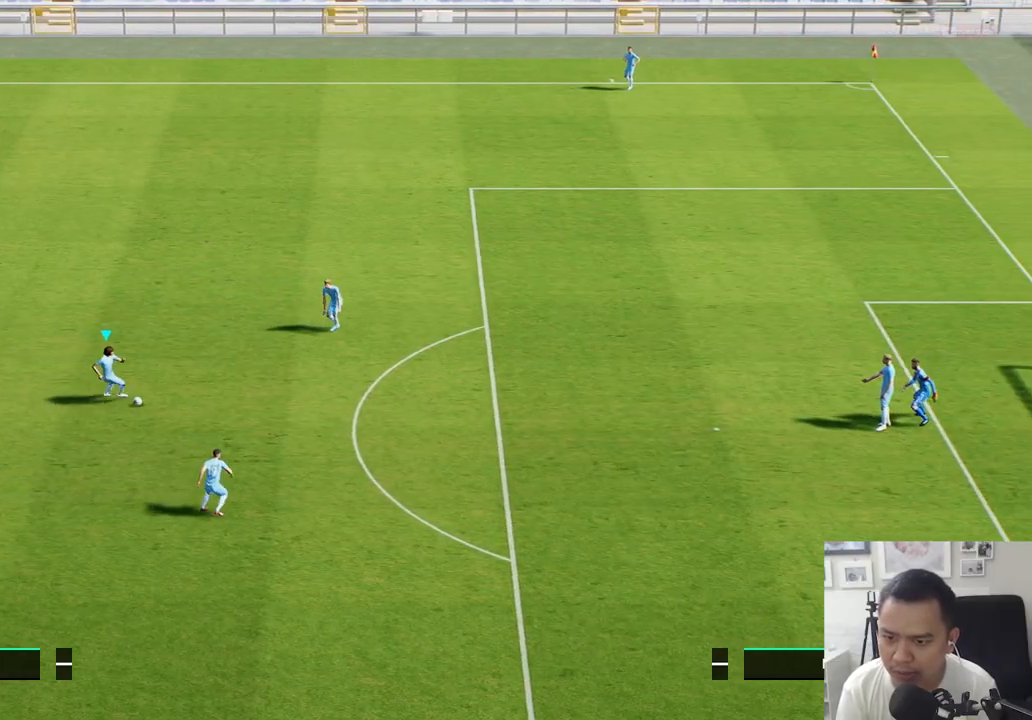
{"buttons": [], "left_stick": "left", "right_stick": "center", "events": []}
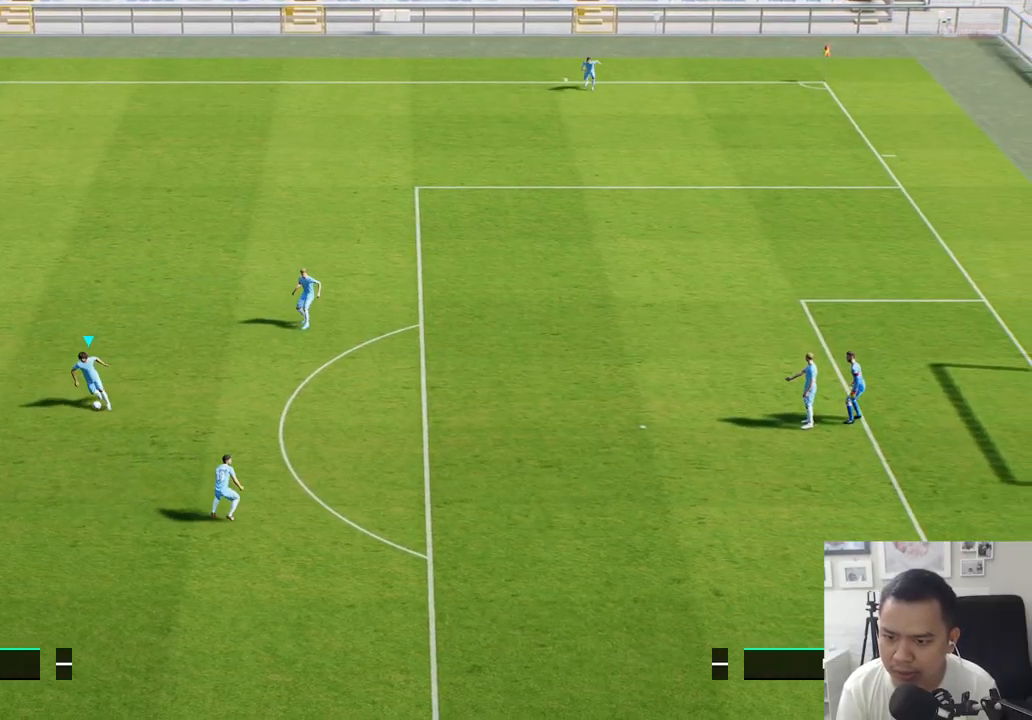
{"buttons": [], "left_stick": "left", "right_stick": "center", "events": [[117, "R1", "down"], [483, "R1", "up"]]}
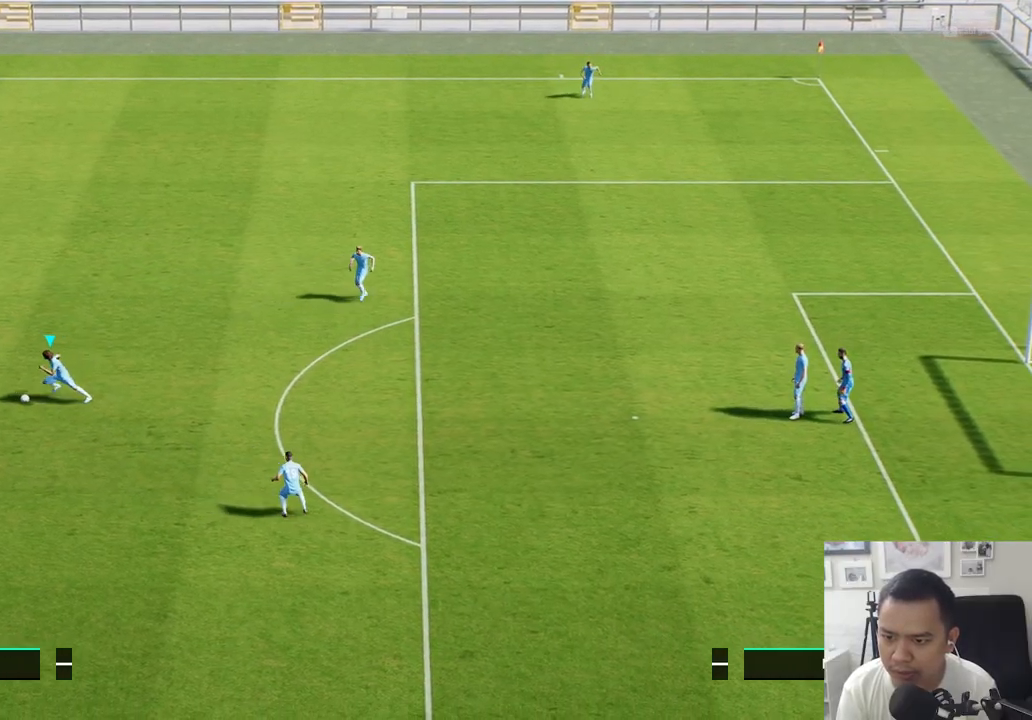
{"buttons": [], "left_stick": "left", "right_stick": "center", "events": []}
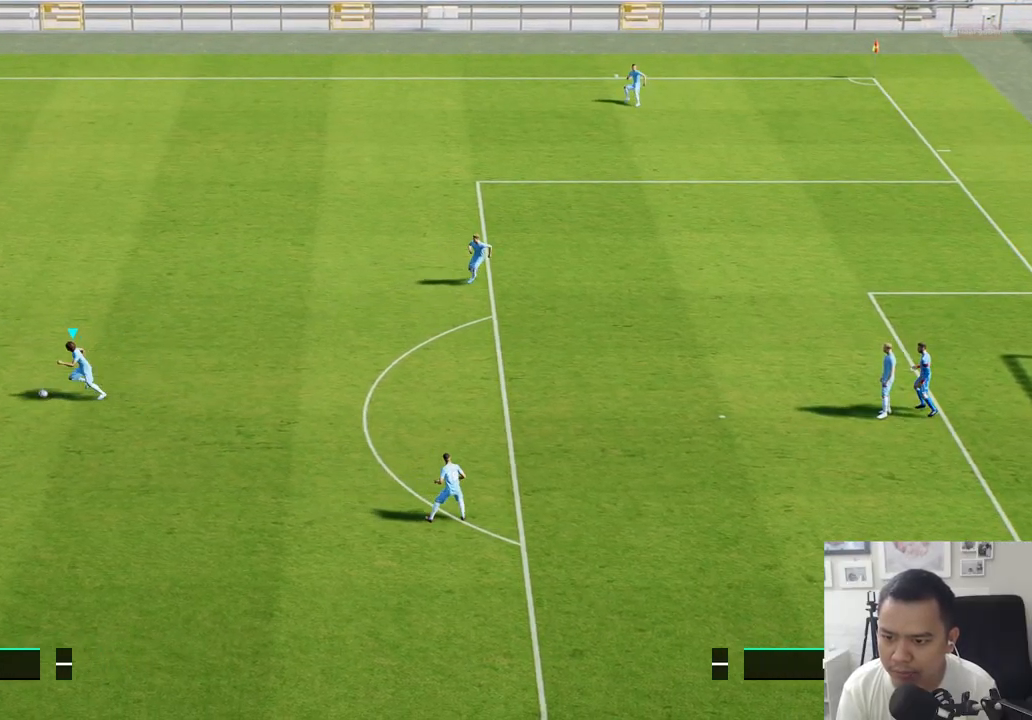
{"buttons": [], "left_stick": "down-left", "right_stick": "center", "events": [[317, "left_stick", "down-left"]]}
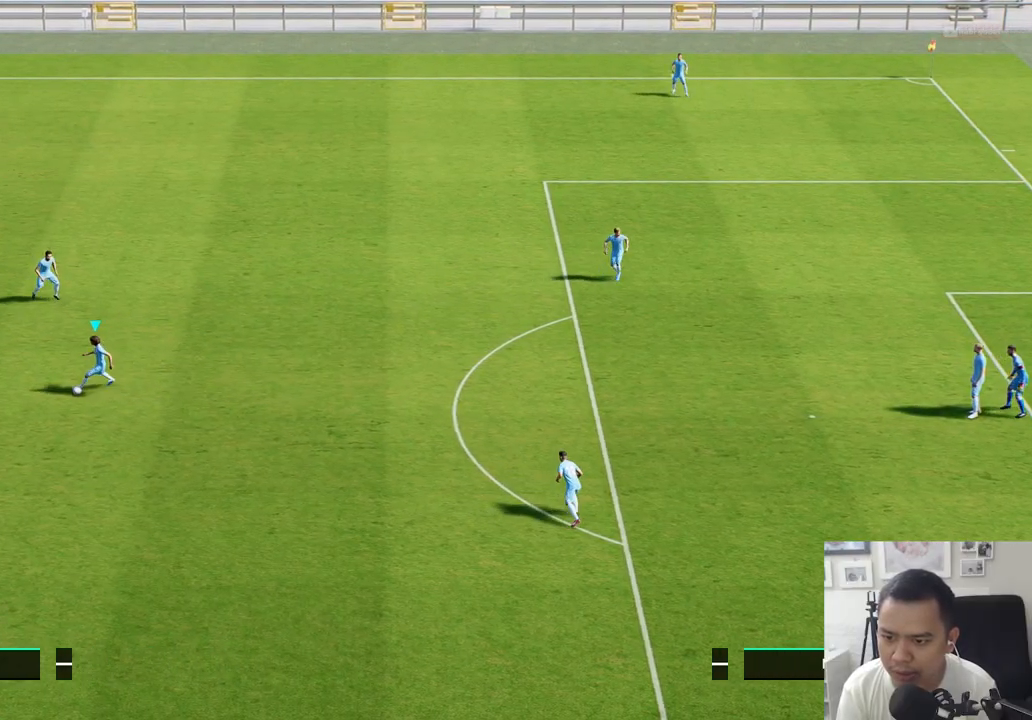
{"buttons": [], "left_stick": "right", "right_stick": "center", "events": [[17, "left_stick", "down"], [233, "left_stick", "down-right"], [367, "left_stick", "right"]]}
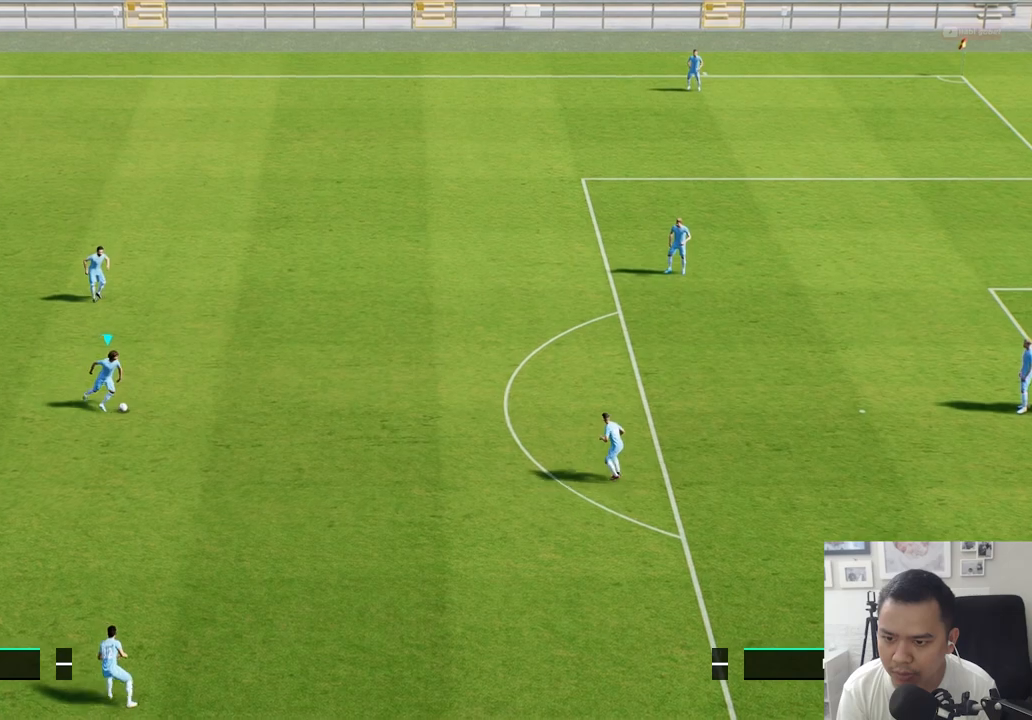
{"buttons": ["R1"], "left_stick": "right", "right_stick": "center", "events": [[467, "R1", "down"]]}
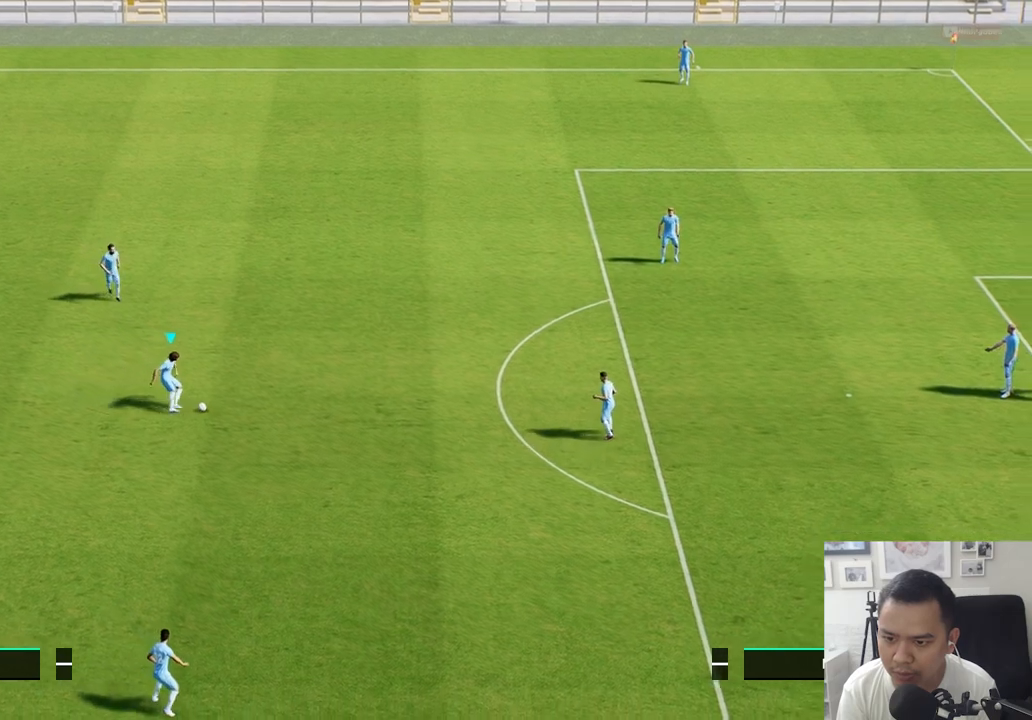
{"buttons": ["R1"], "left_stick": "right", "right_stick": "center", "events": [[50, "R1", "up"], [100, "R1", "down"]]}
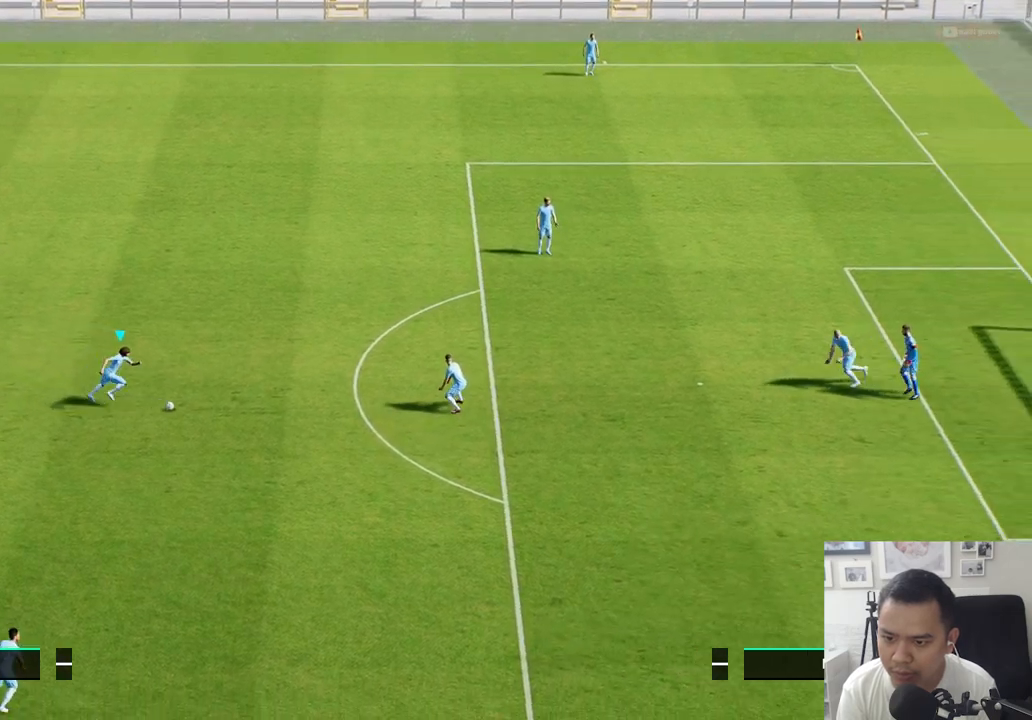
{"buttons": [], "left_stick": "right", "right_stick": "center", "events": [[33, "R1", "up"], [133, "R1", "down"], [133, "SQUARE", "down"], [283, "SQUARE", "up"], [317, "R1", "up"]]}
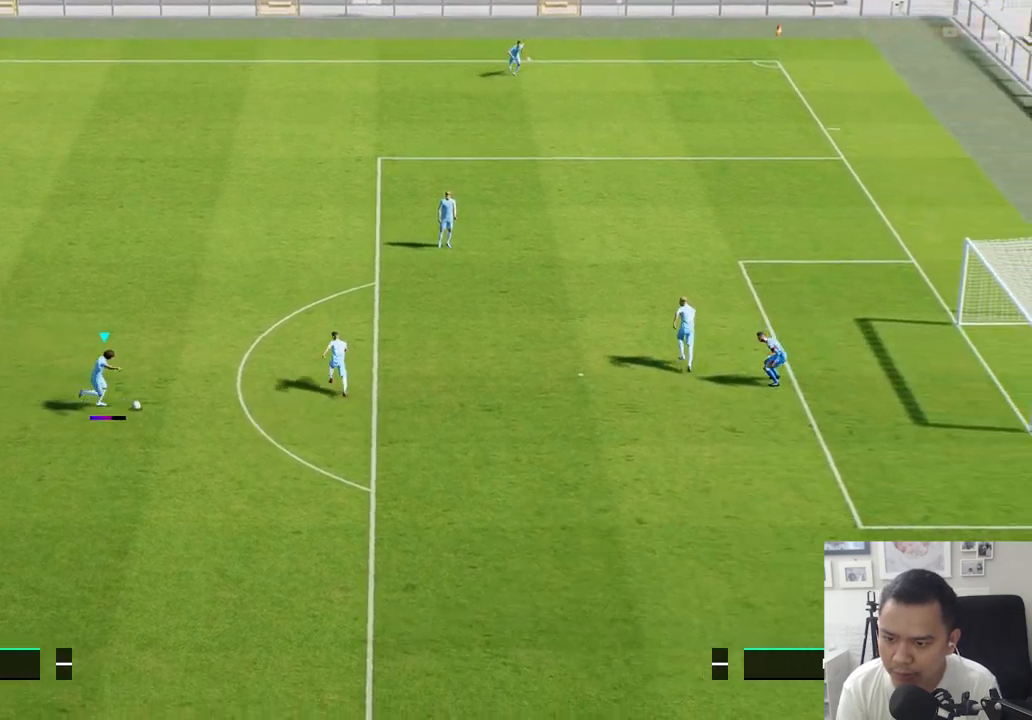
{"buttons": [], "left_stick": "center", "right_stick": "center", "events": [[450, "left_stick", "center"]]}
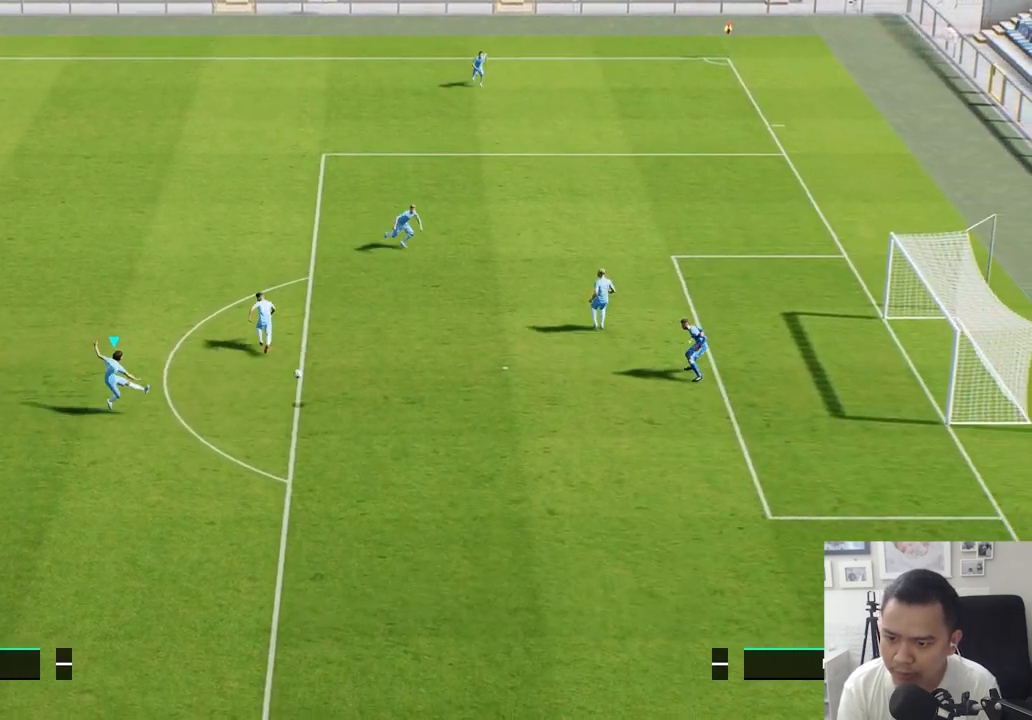
{"buttons": [], "left_stick": "center", "right_stick": "center", "events": []}